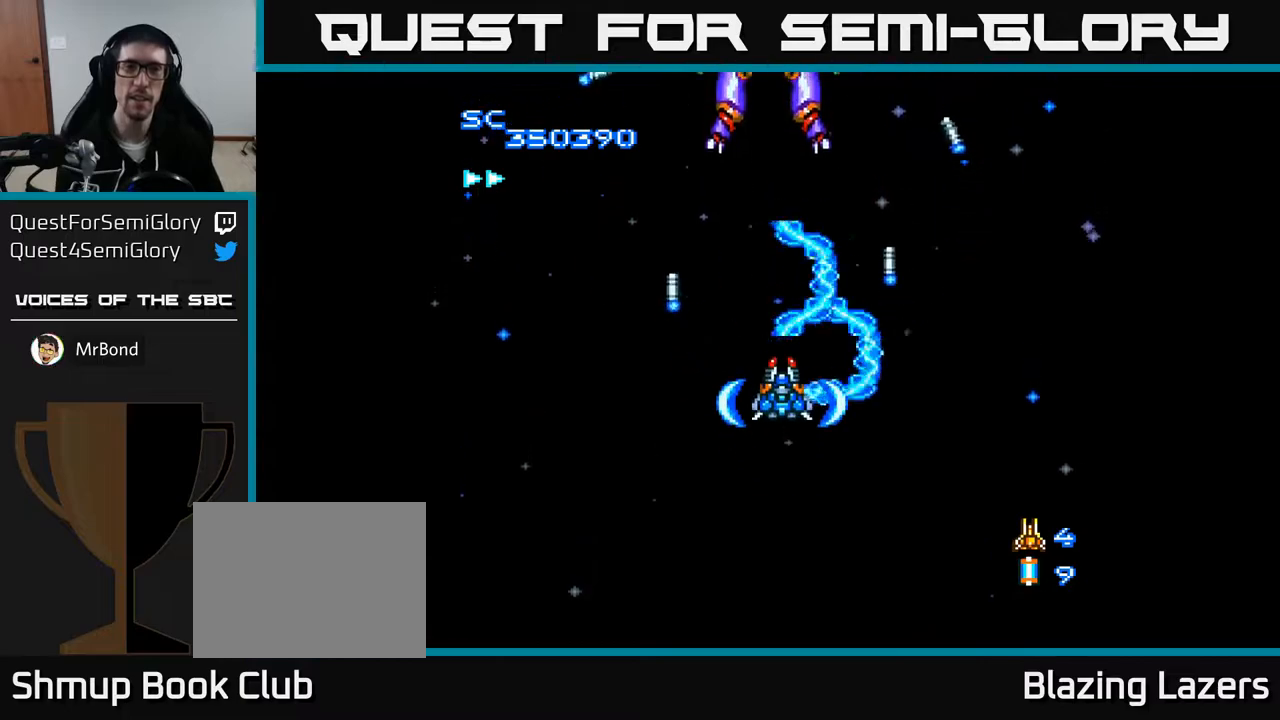
Gameplay with a controller (Xbox layout); each line is a JSON object with the inputs held at the frame after it. "events" lists button and stick changes between this image and that frame as [ms after this image, input, new state], when the widget could be followed in between. Not read: left_stick.
{"buttons": ["A"], "right_stick": "center", "events": []}
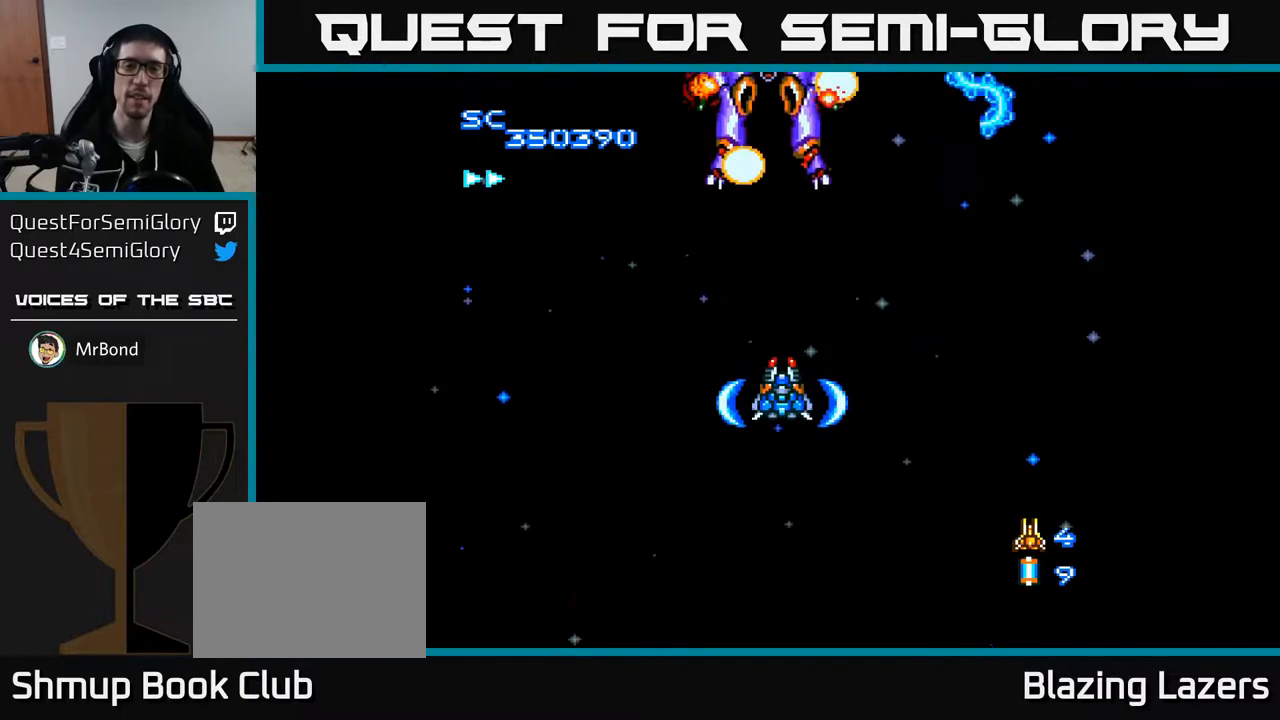
{"buttons": ["A"], "right_stick": "center", "events": []}
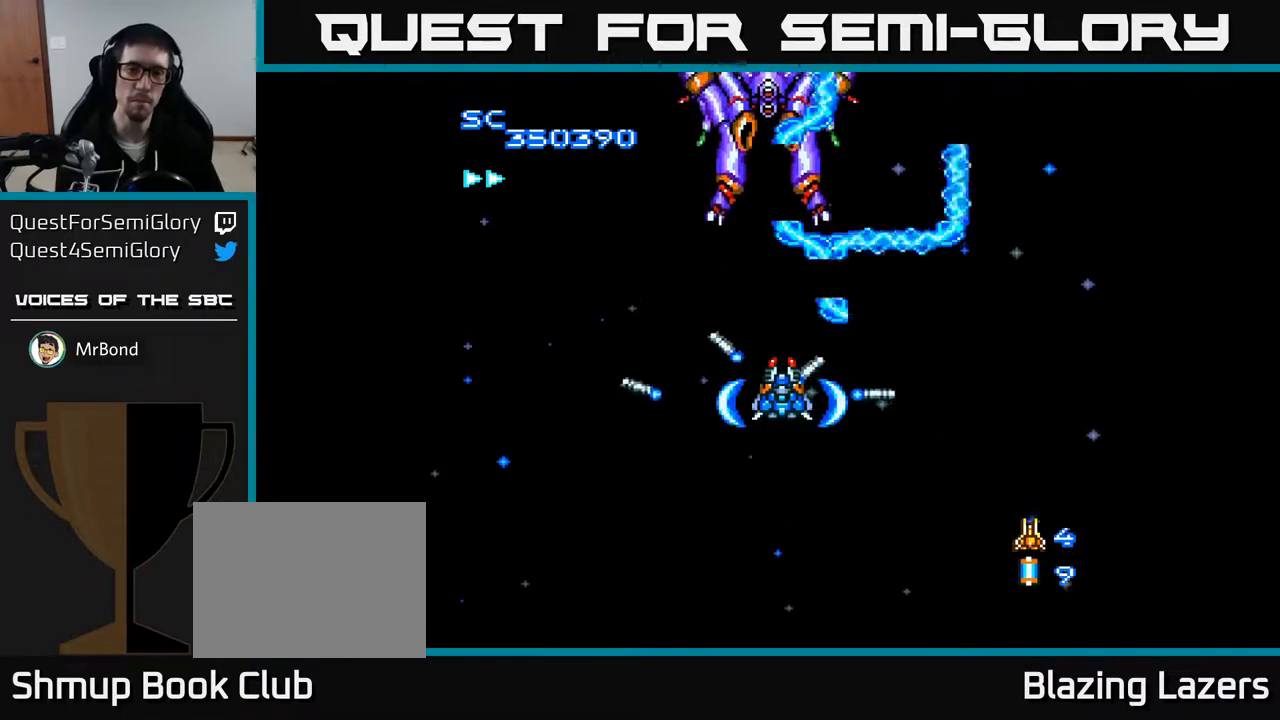
{"buttons": ["A"], "right_stick": "center", "events": []}
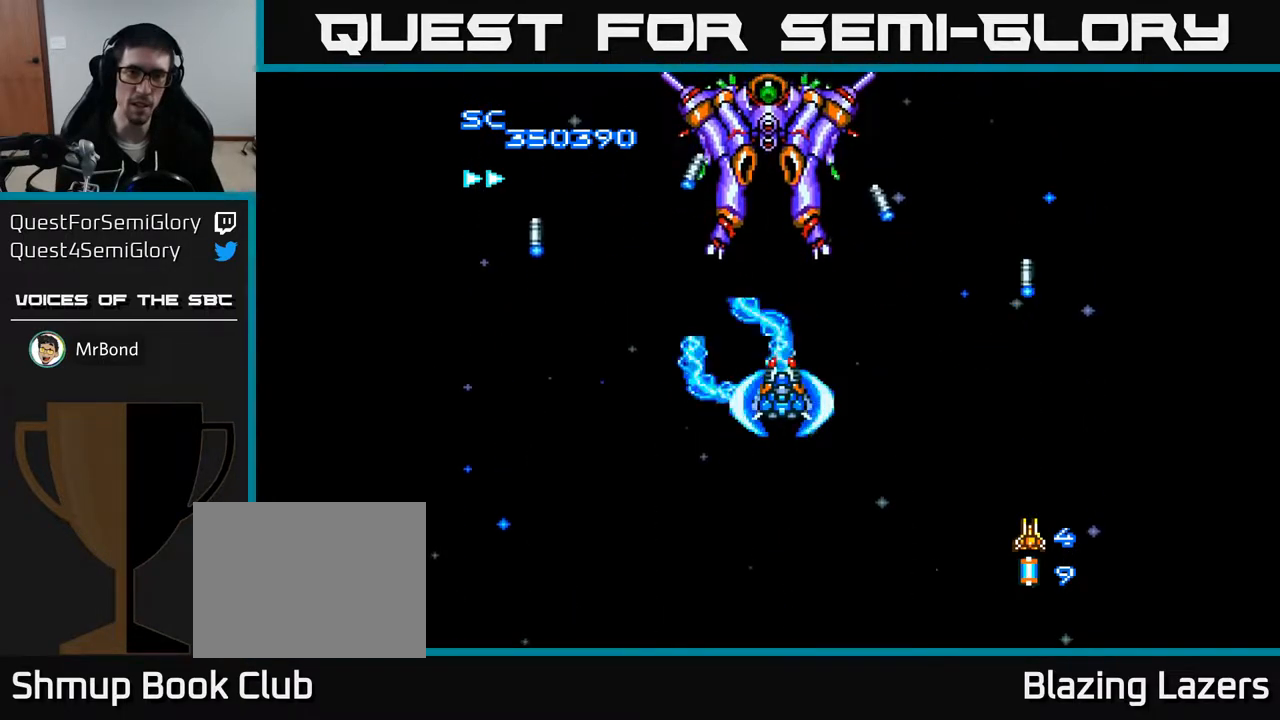
{"buttons": ["A", "DPAD_DOWN", "DPAD_RIGHT"], "right_stick": "center", "events": [[50, "DPAD_LEFT", "down"], [167, "DPAD_LEFT", "up"], [183, "DPAD_DOWN", "down"], [267, "DPAD_RIGHT", "down"]]}
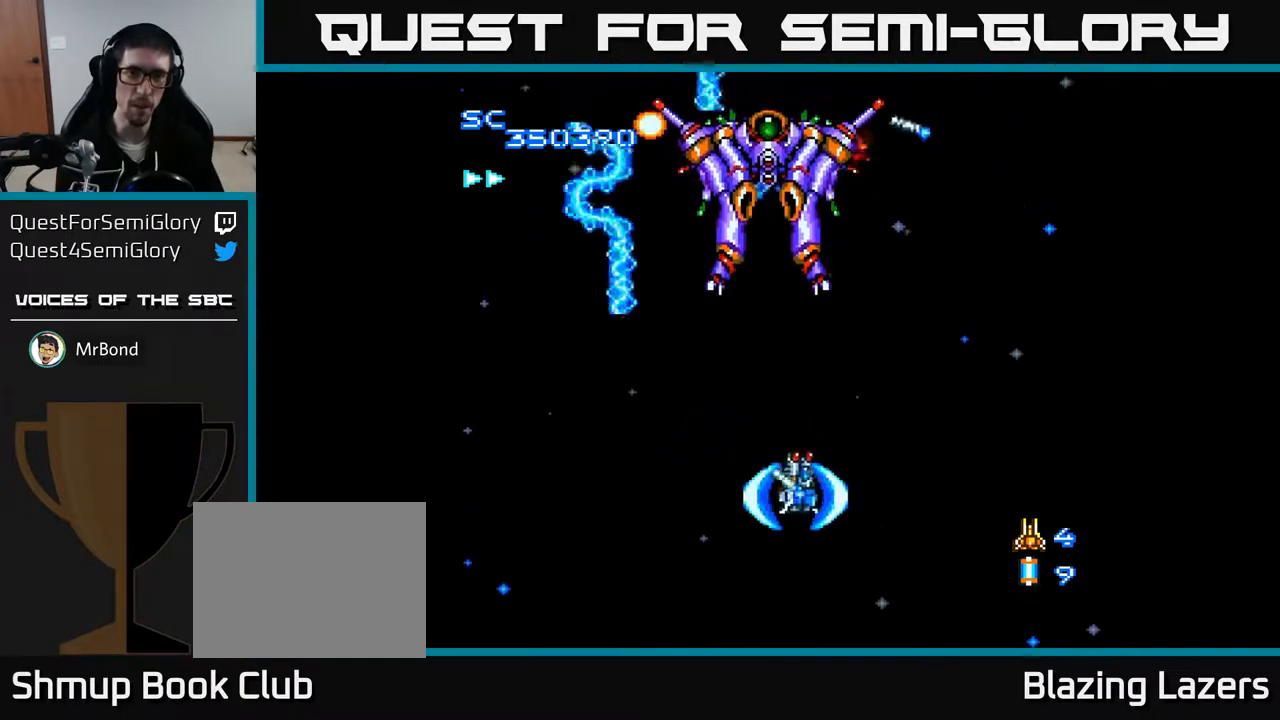
{"buttons": ["A", "DPAD_UP"], "right_stick": "center", "events": [[83, "DPAD_RIGHT", "up"], [217, "DPAD_DOWN", "up"], [217, "DPAD_LEFT", "down"], [283, "DPAD_UP", "down"], [350, "DPAD_LEFT", "up"]]}
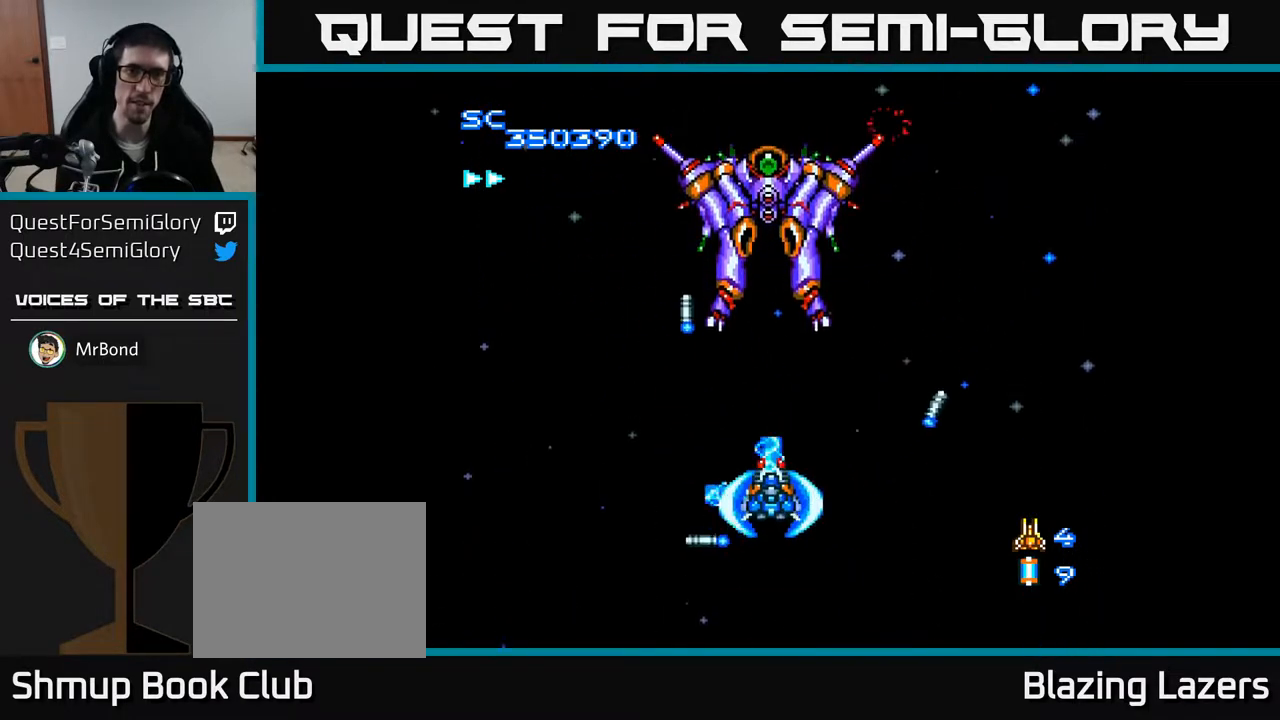
{"buttons": ["A", "DPAD_DOWN"], "right_stick": "center", "events": [[17, "DPAD_UP", "up"], [350, "DPAD_DOWN", "down"]]}
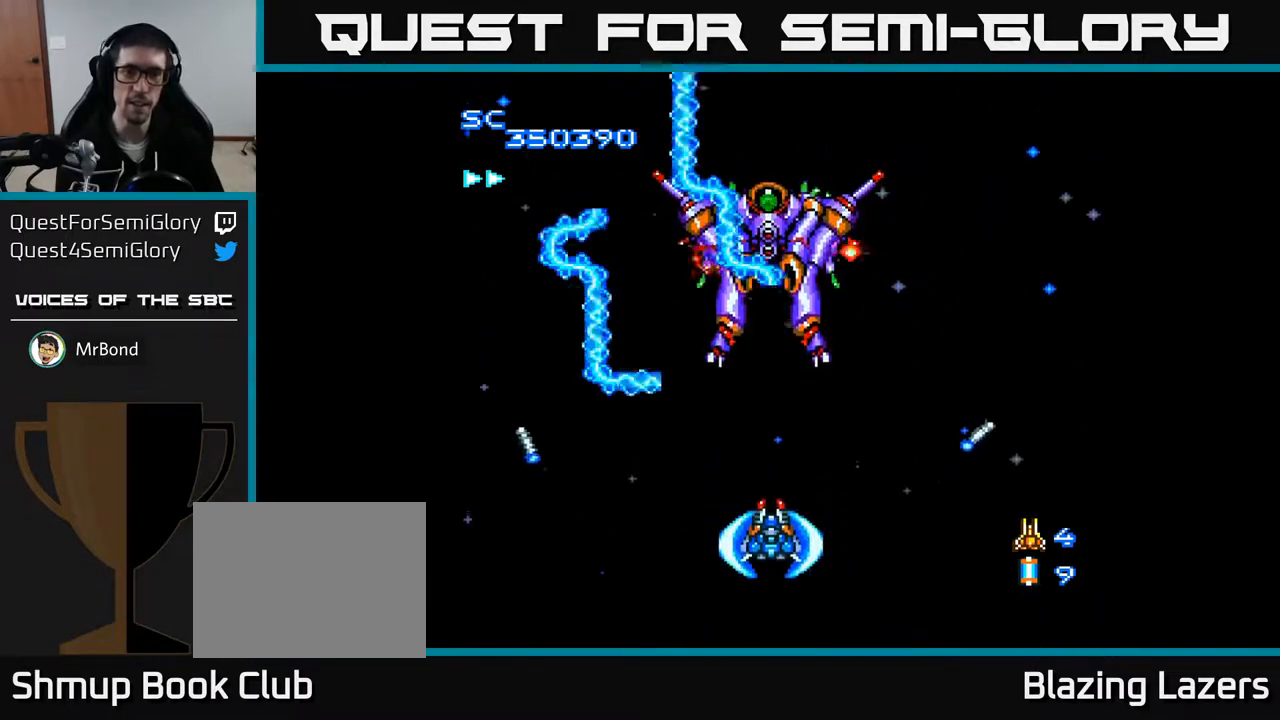
{"buttons": ["A"], "right_stick": "center", "events": [[83, "DPAD_DOWN", "up"], [117, "DPAD_LEFT", "down"], [183, "DPAD_UP", "down"], [283, "DPAD_LEFT", "up"], [367, "DPAD_UP", "up"]]}
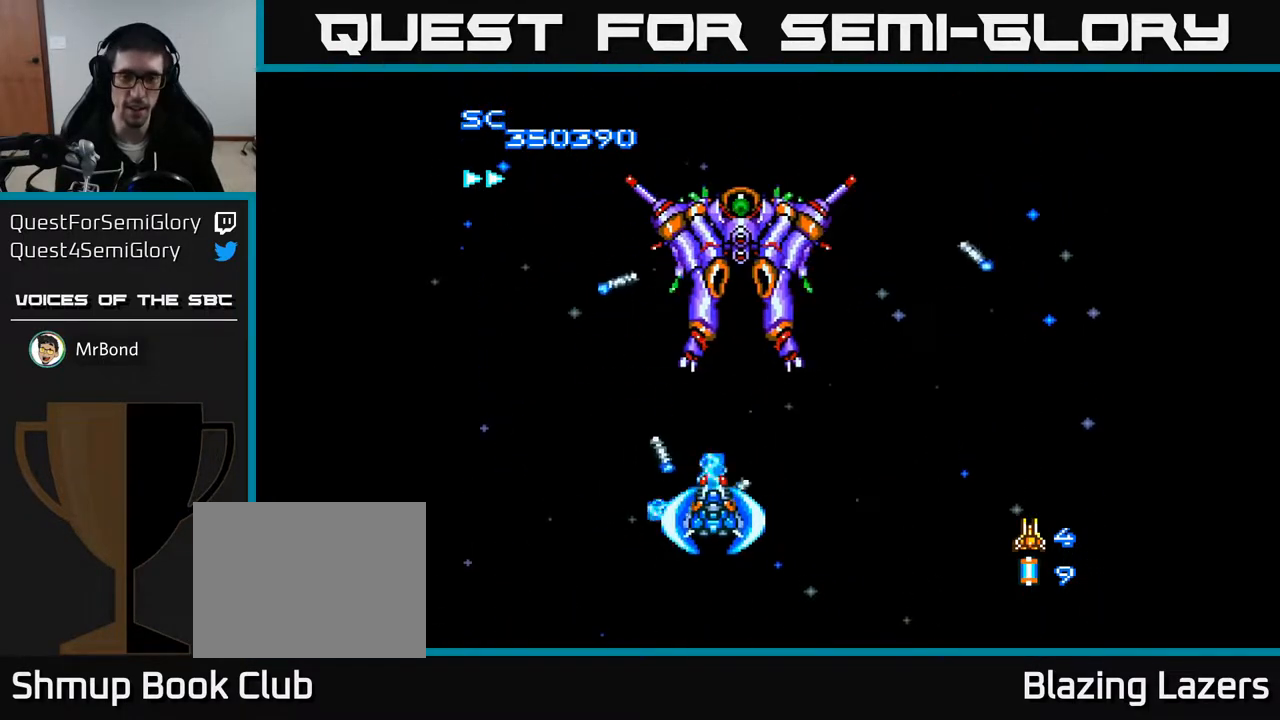
{"buttons": ["A"], "right_stick": "center", "events": []}
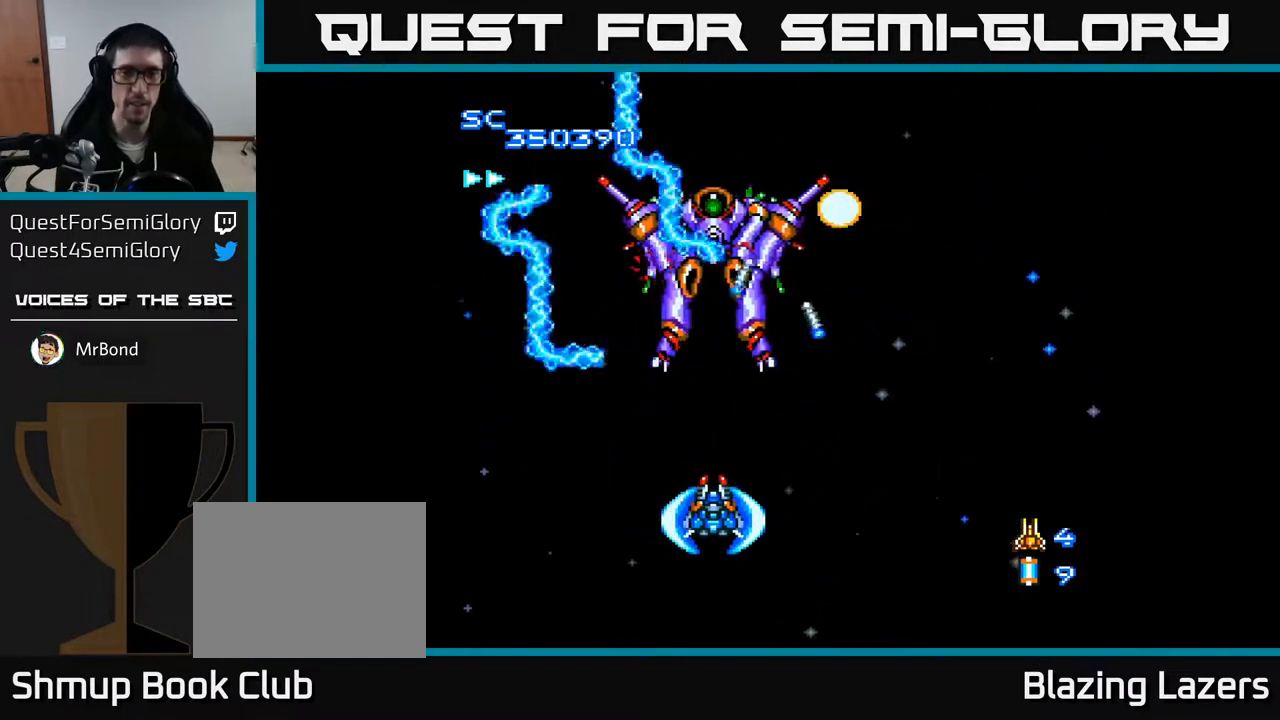
{"buttons": ["A"], "right_stick": "center", "events": [[317, "DPAD_DOWN", "down"], [467, "DPAD_DOWN", "up"]]}
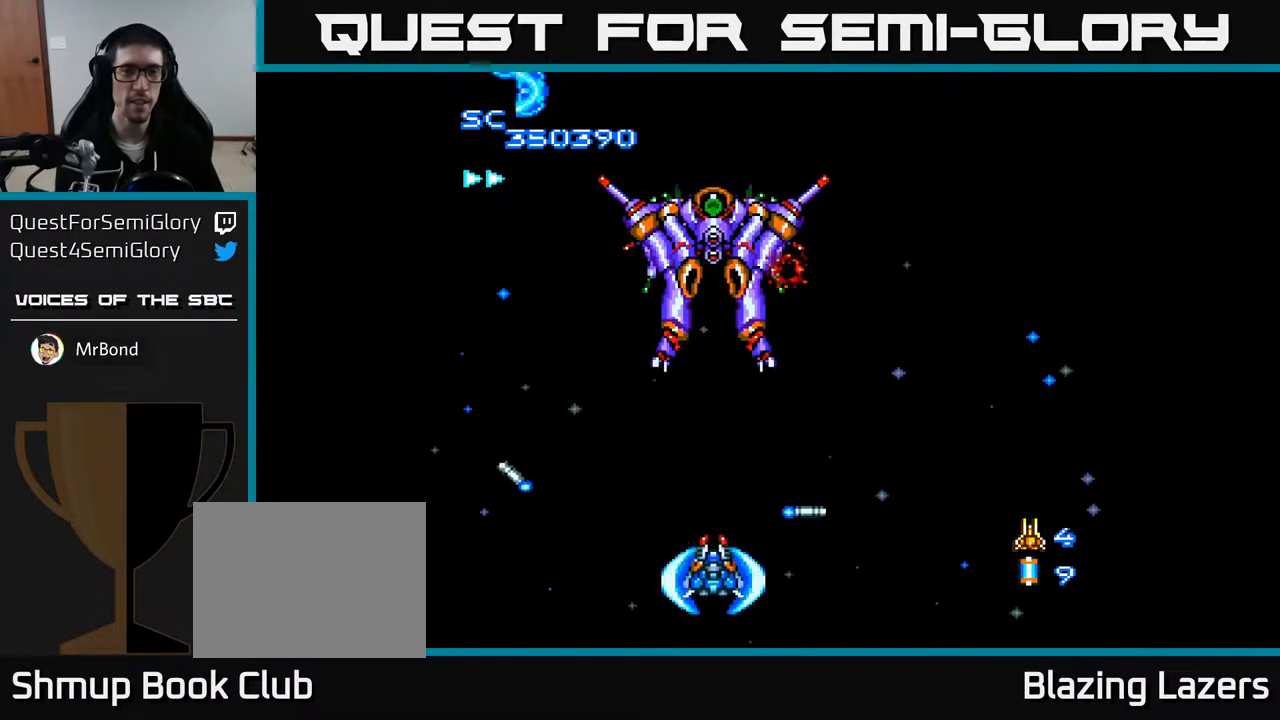
{"buttons": ["A", "DPAD_LEFT"], "right_stick": "center", "events": [[283, "DPAD_UP", "down"], [383, "DPAD_LEFT", "down"], [400, "DPAD_UP", "up"]]}
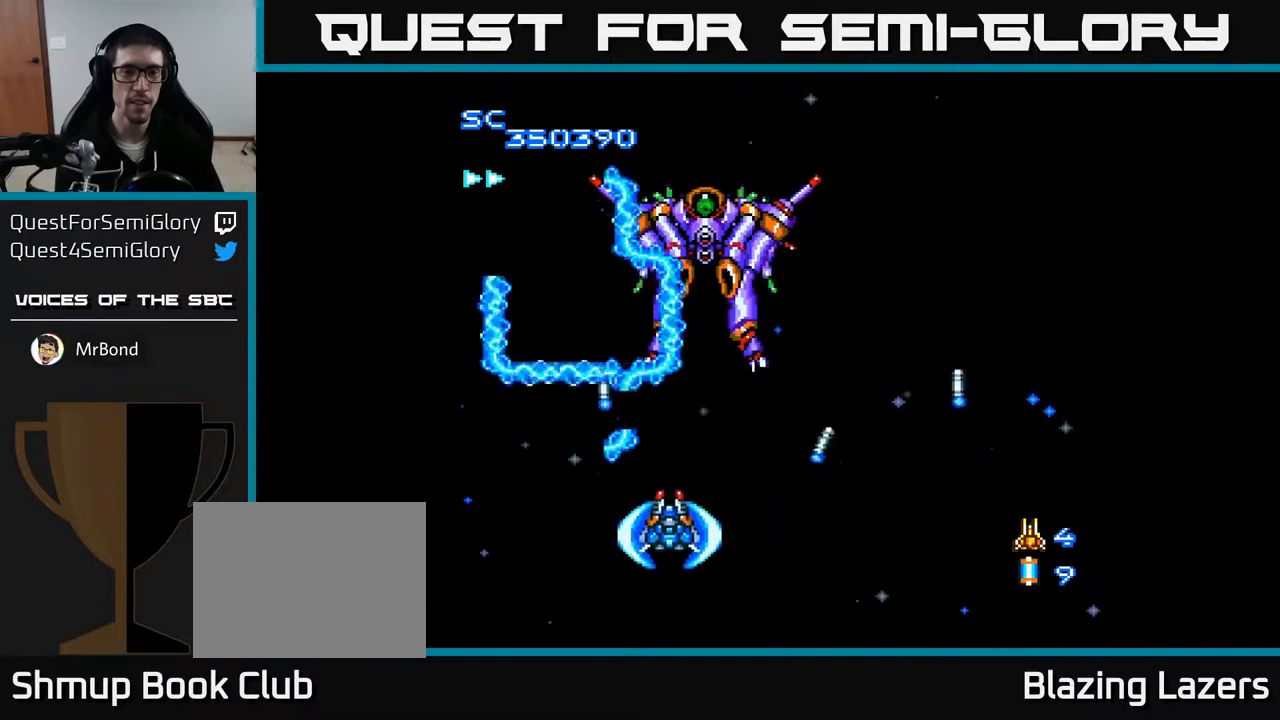
{"buttons": ["A", "DPAD_DOWN", "DPAD_RIGHT"], "right_stick": "center", "events": [[17, "DPAD_LEFT", "up"], [367, "DPAD_DOWN", "down"], [367, "DPAD_RIGHT", "down"]]}
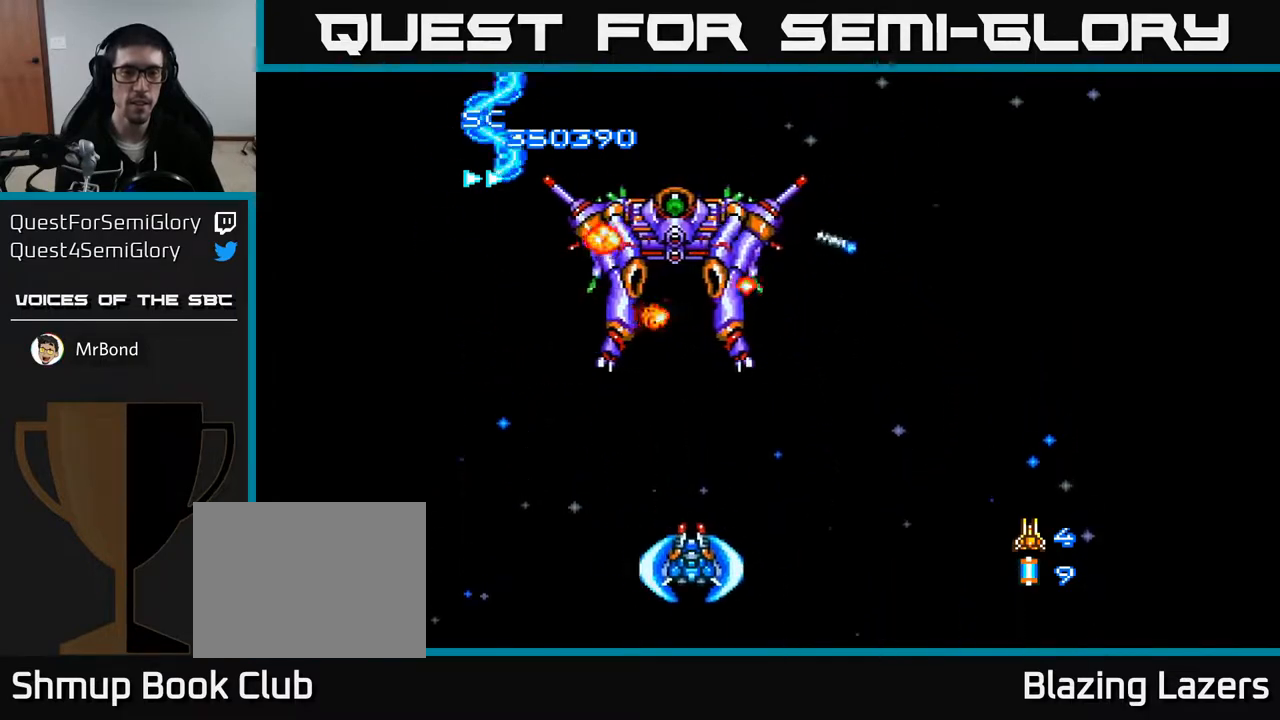
{"buttons": ["A"], "right_stick": "center", "events": [[33, "DPAD_DOWN", "up"], [100, "DPAD_RIGHT", "up"], [117, "DPAD_UP", "down"], [250, "DPAD_UP", "up"]]}
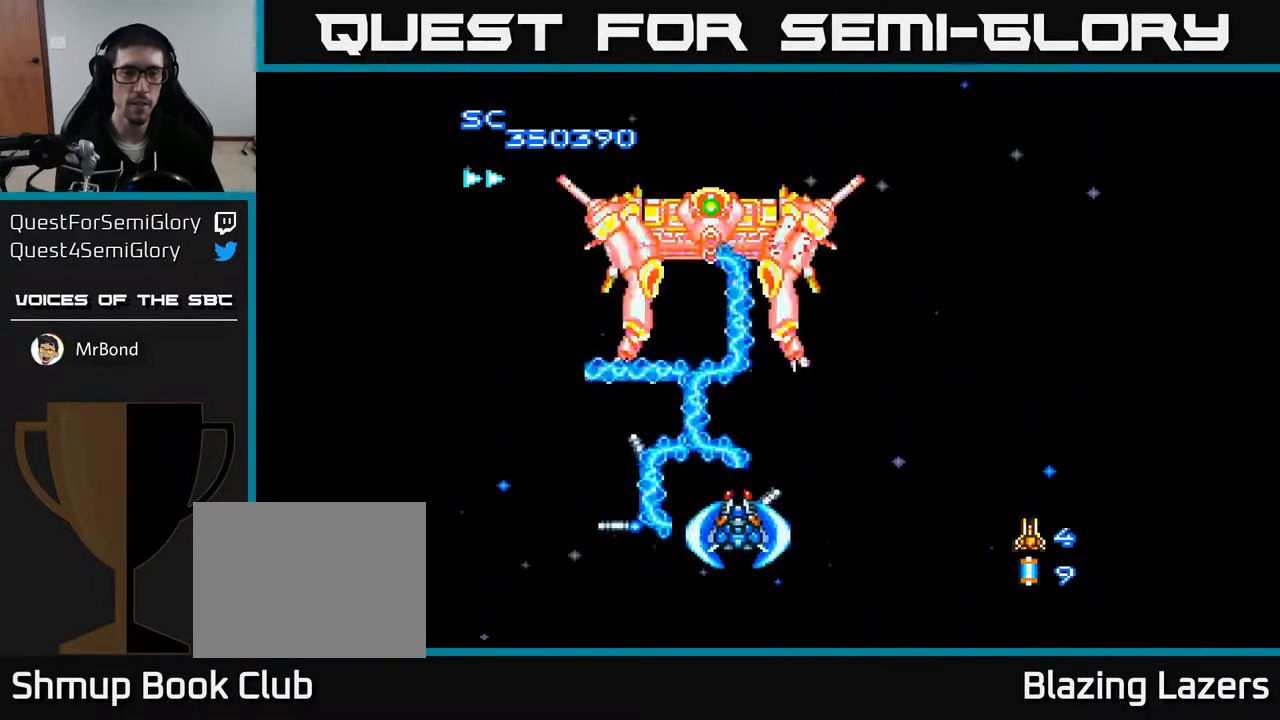
{"buttons": ["A", "DPAD_UP"], "right_stick": "center", "events": [[233, "DPAD_DOWN", "down"], [417, "DPAD_DOWN", "up"], [450, "DPAD_UP", "down"]]}
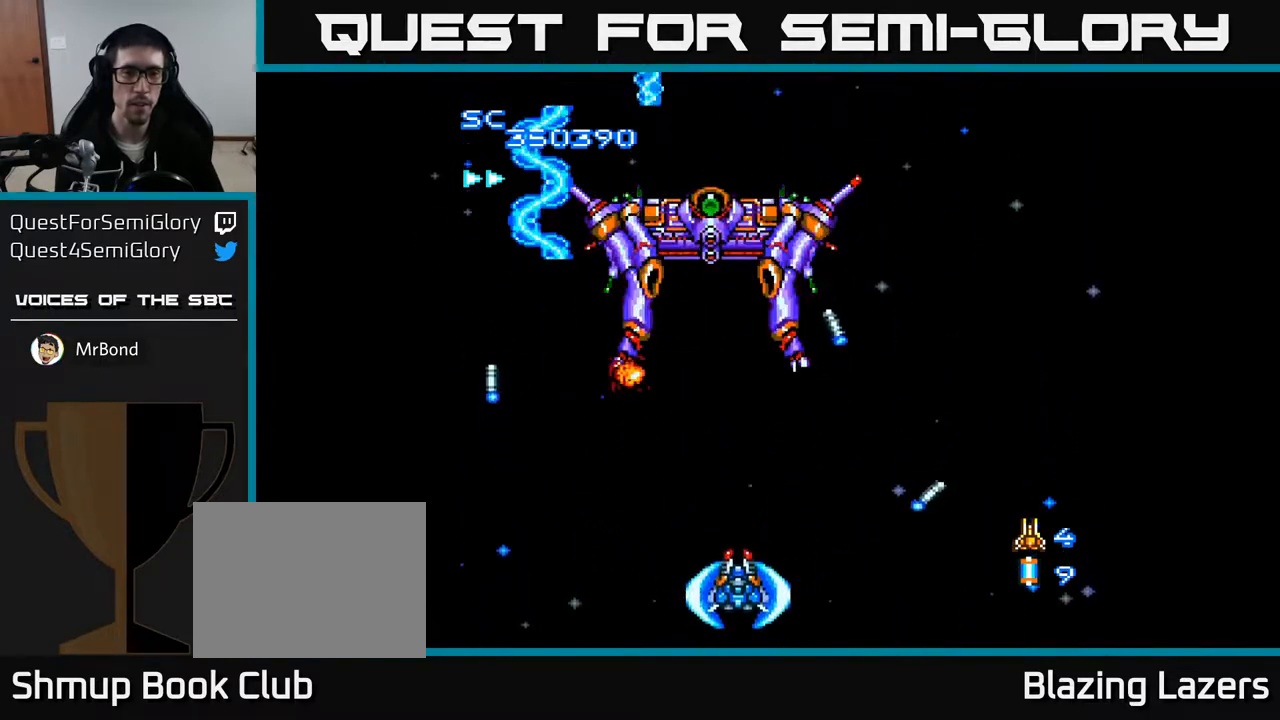
{"buttons": ["A", "DPAD_RIGHT"], "right_stick": "center", "events": [[167, "B", "down"], [250, "DPAD_UP", "up"], [267, "B", "up"], [267, "DPAD_DOWN", "down"], [350, "DPAD_RIGHT", "down"], [400, "DPAD_DOWN", "up"]]}
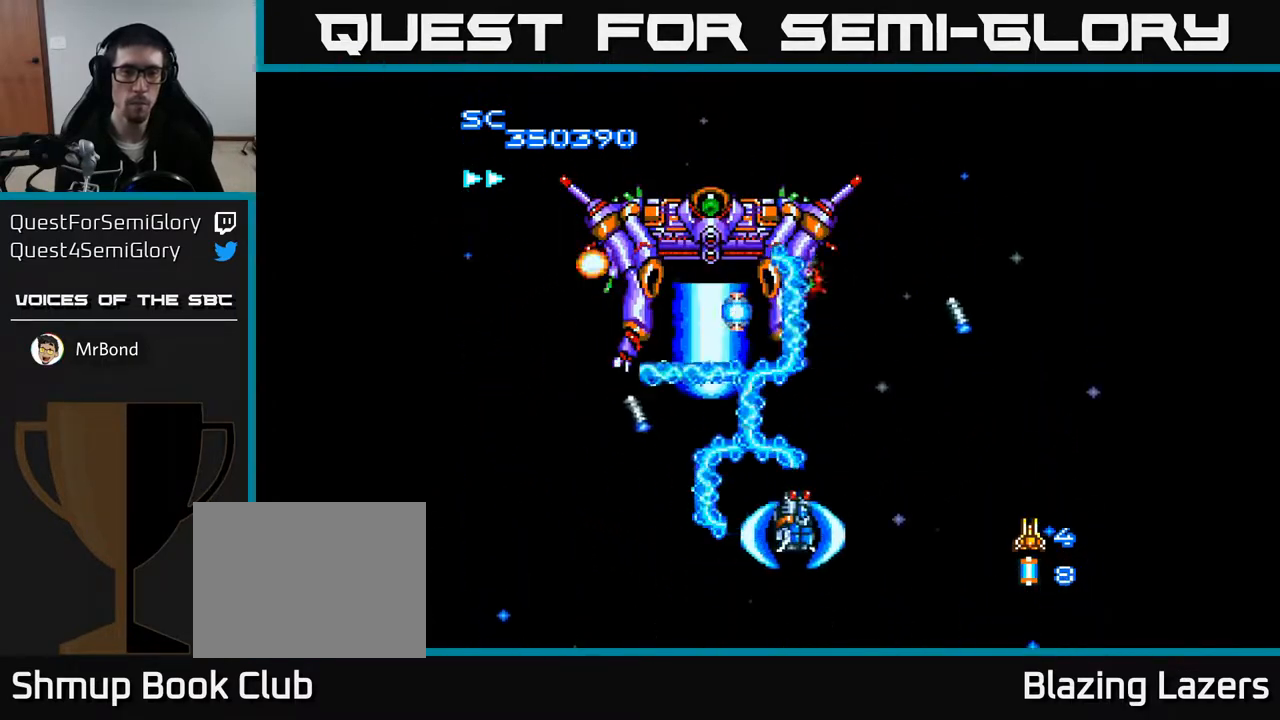
{"buttons": ["A", "DPAD_RIGHT"], "right_stick": "center", "events": [[67, "DPAD_DOWN", "down"], [133, "DPAD_RIGHT", "up"], [167, "DPAD_LEFT", "down"], [250, "DPAD_LEFT", "up"], [283, "DPAD_RIGHT", "down"], [317, "DPAD_DOWN", "up"]]}
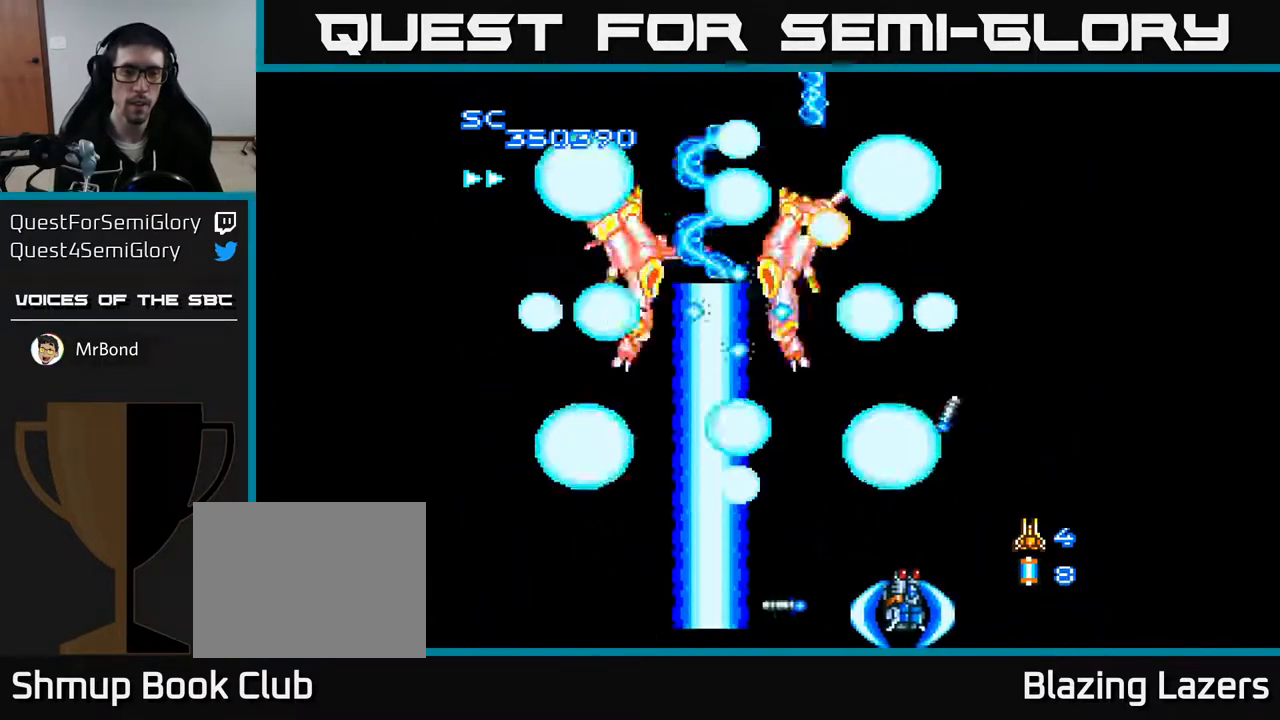
{"buttons": ["A", "DPAD_UP", "DPAD_LEFT"], "right_stick": "center", "events": [[33, "DPAD_RIGHT", "up"], [33, "DPAD_UP", "down"], [200, "DPAD_UP", "up"], [217, "DPAD_LEFT", "down"], [250, "DPAD_LEFT", "up"], [400, "DPAD_LEFT", "down"], [450, "DPAD_UP", "down"]]}
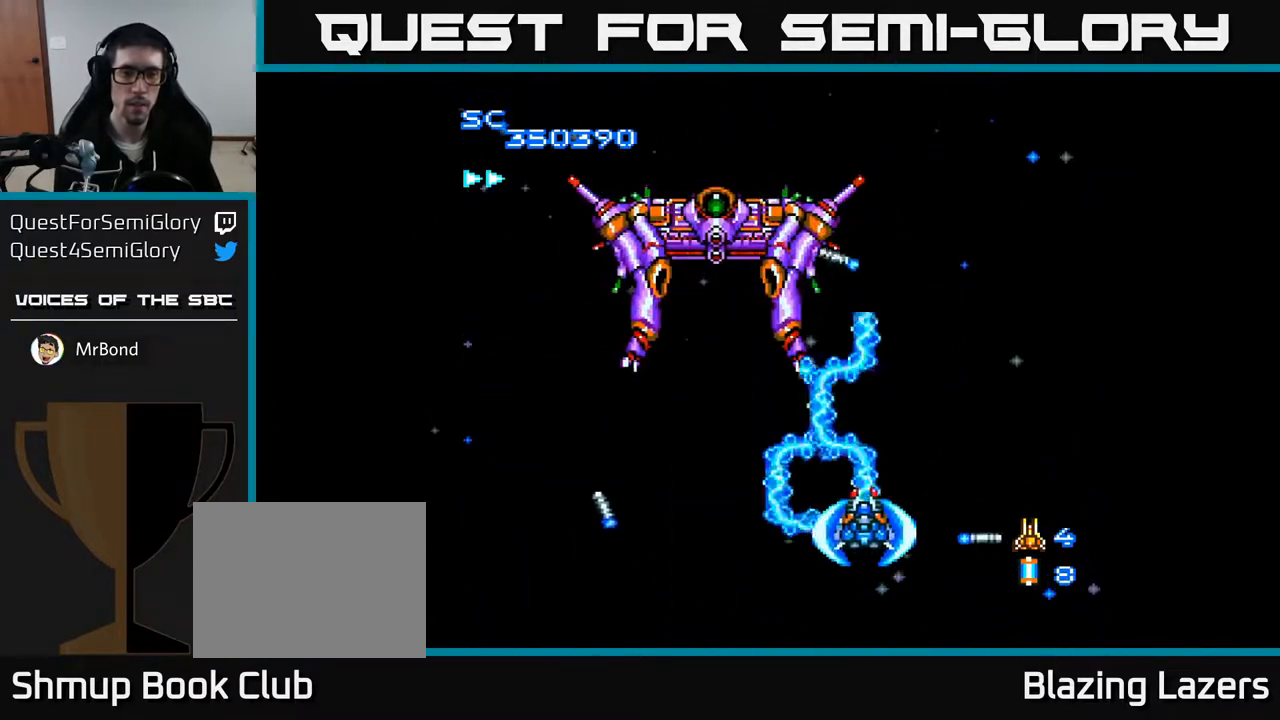
{"buttons": ["A", "DPAD_DOWN", "DPAD_RIGHT"], "right_stick": "center", "events": [[250, "DPAD_LEFT", "up"], [283, "DPAD_UP", "up"], [317, "DPAD_DOWN", "down"], [317, "DPAD_RIGHT", "down"]]}
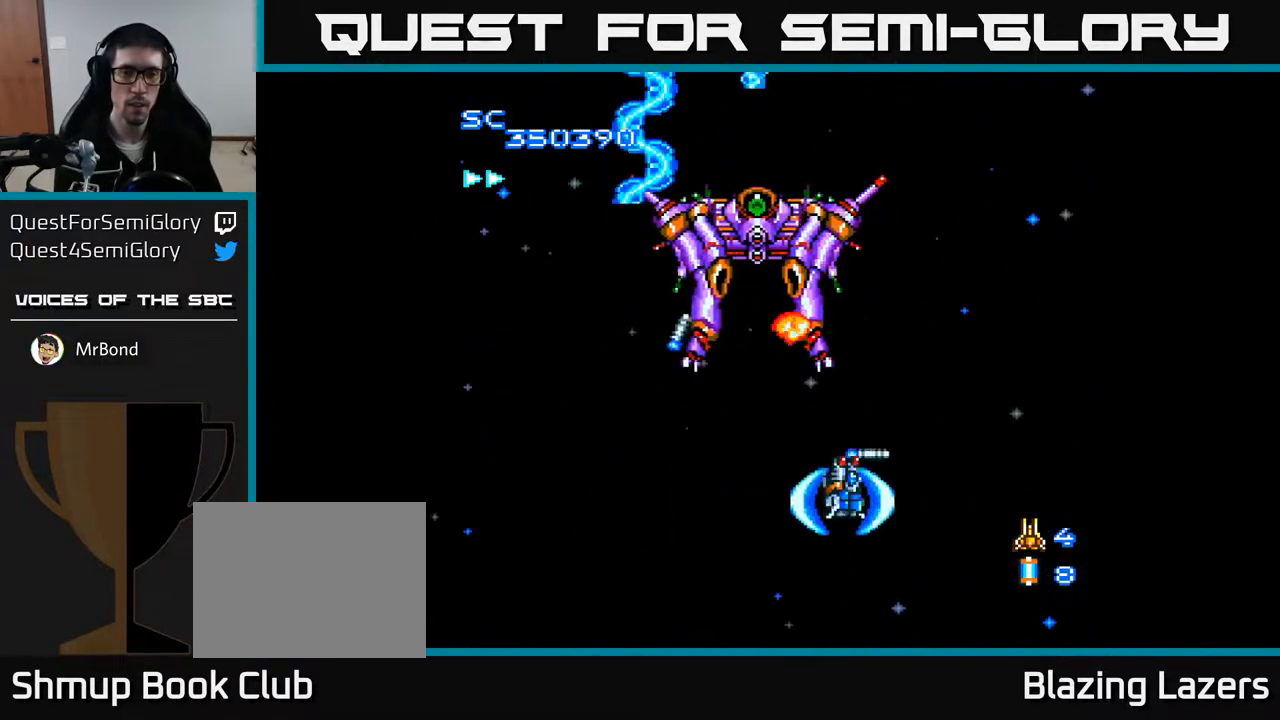
{"buttons": ["A", "DPAD_RIGHT"], "right_stick": "center", "events": [[17, "DPAD_DOWN", "up"], [33, "DPAD_RIGHT", "up"], [67, "DPAD_UP", "down"], [100, "DPAD_LEFT", "down"], [200, "DPAD_UP", "up"], [267, "DPAD_LEFT", "up"], [500, "DPAD_RIGHT", "down"]]}
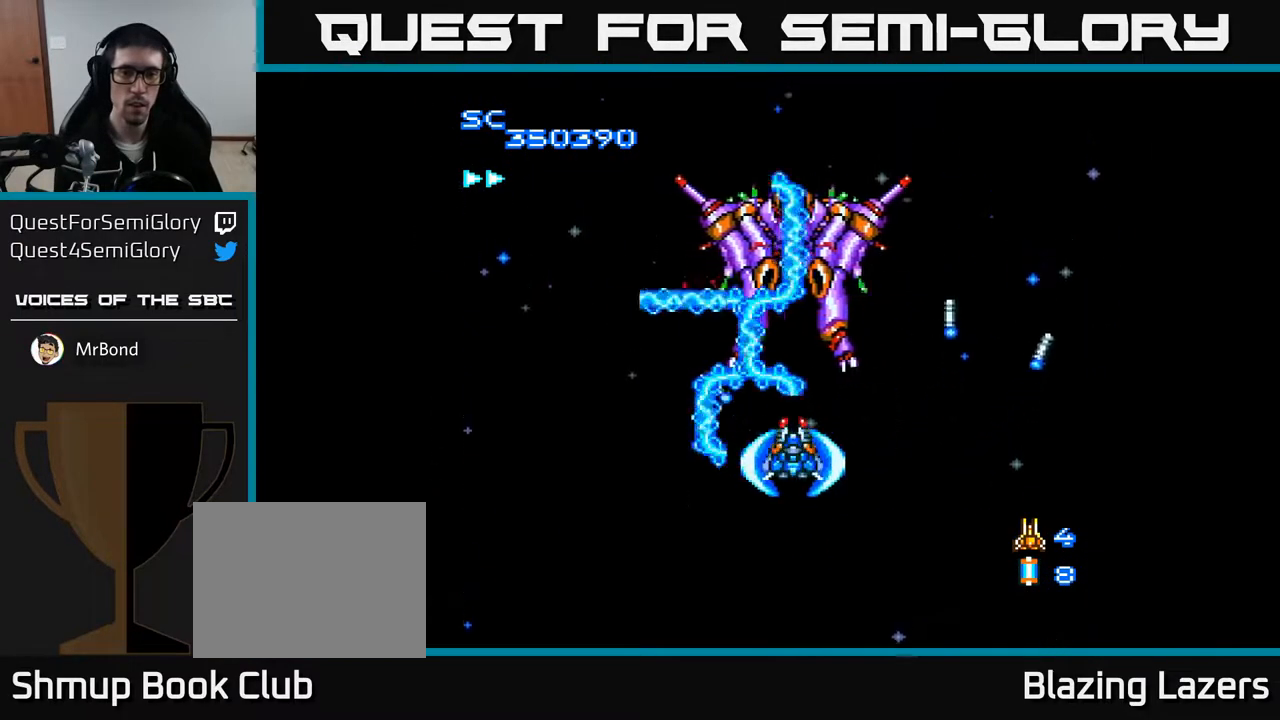
{"buttons": ["A"], "right_stick": "center", "events": [[17, "DPAD_DOWN", "down"], [133, "DPAD_DOWN", "up"], [167, "DPAD_RIGHT", "up"]]}
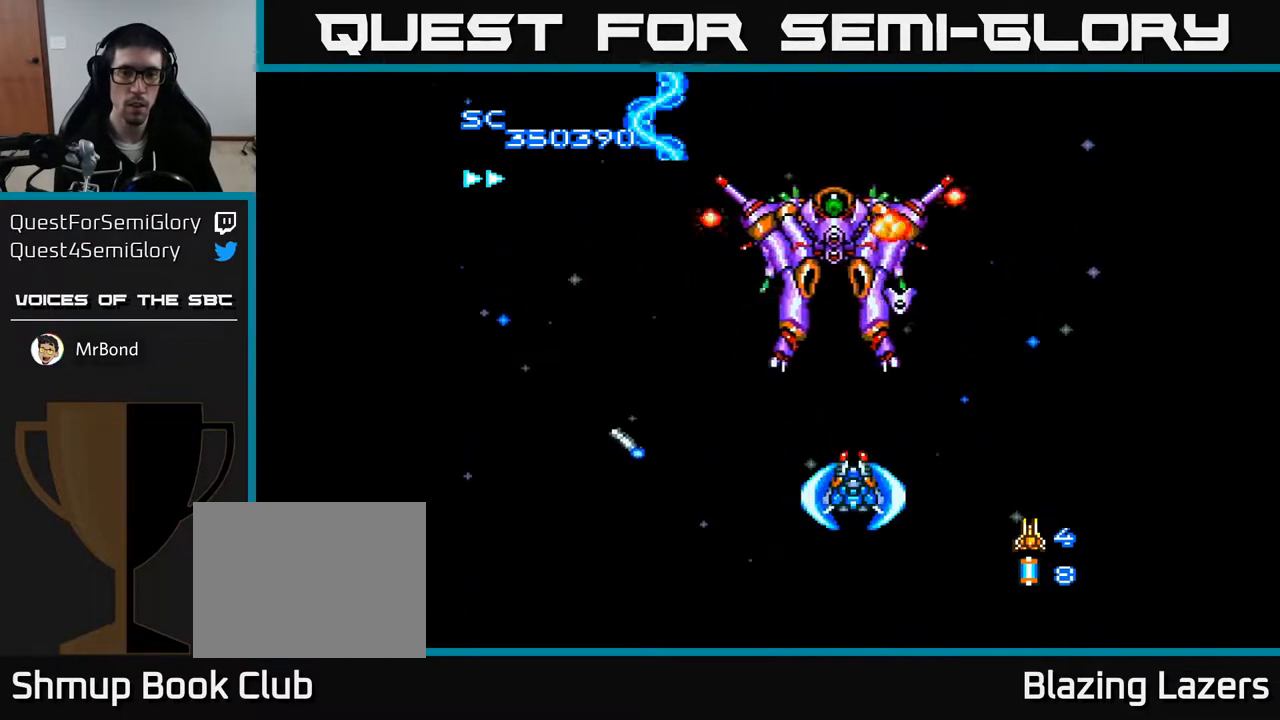
{"buttons": ["A", "DPAD_LEFT"], "right_stick": "center", "events": [[283, "DPAD_LEFT", "down"]]}
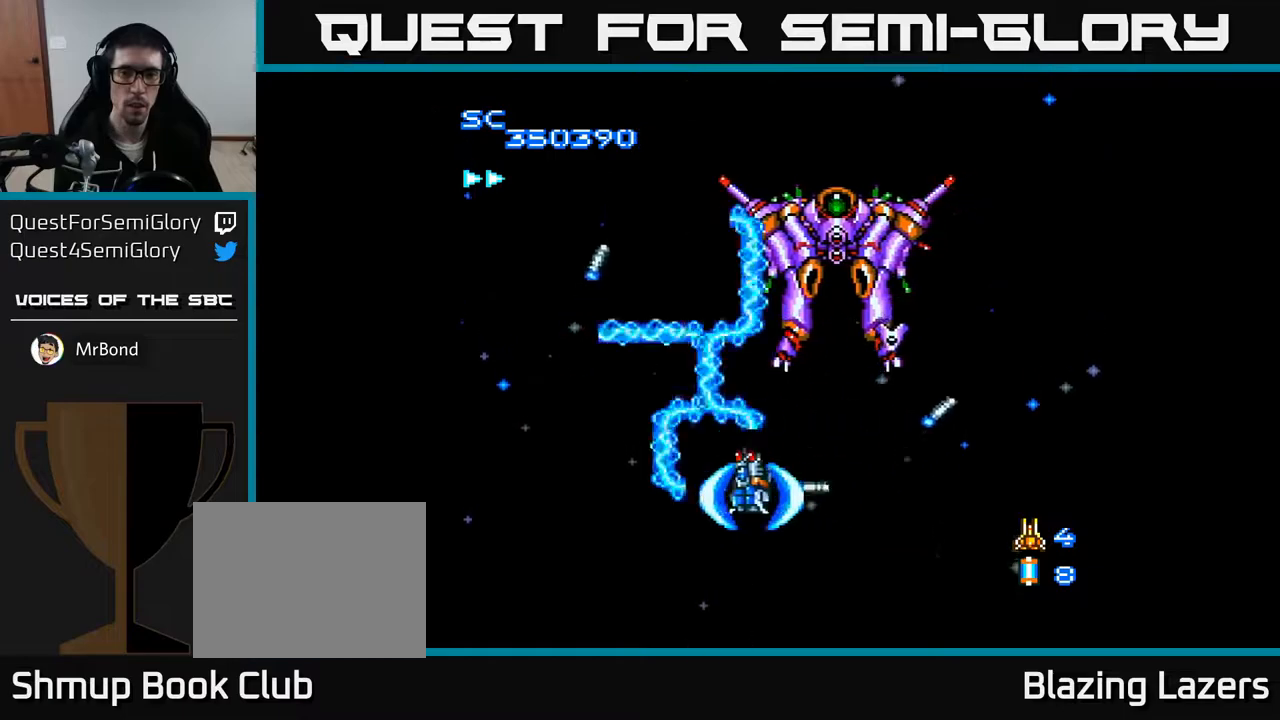
{"buttons": ["A", "DPAD_LEFT"], "right_stick": "center", "events": []}